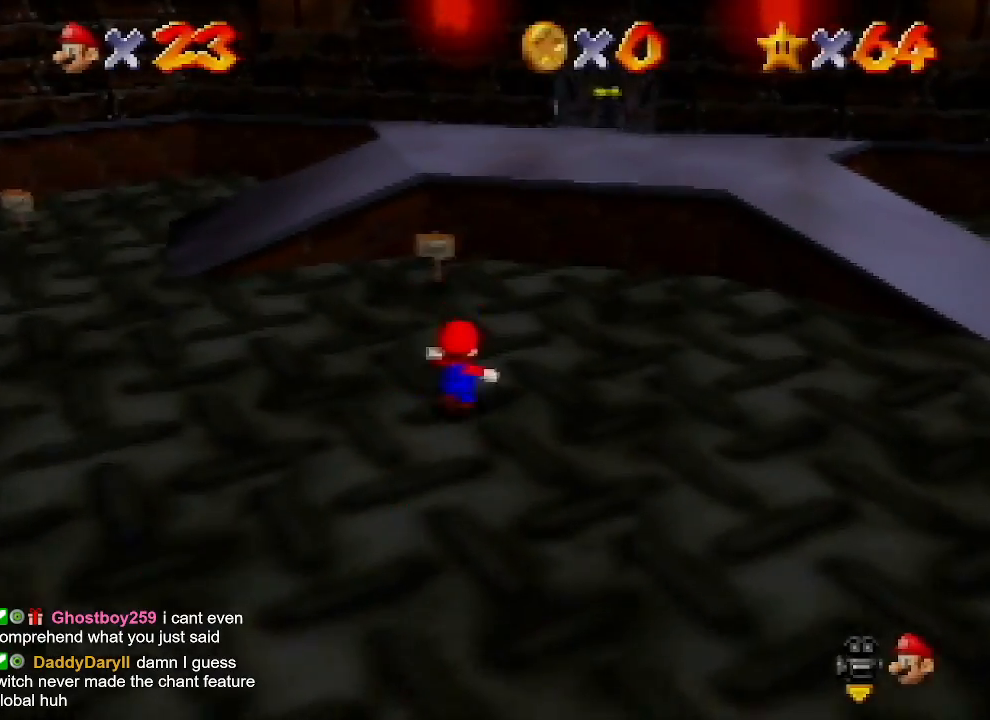
Gameplay with a controller (Nintendo layout); each line is a JSON object with the inputs held at the frame after it. "events" lists button and stick changes between this image and that frame as [ms after this image, input, new state], when the widget could be followed in between. Not read: L1 L3 R1 R3.
{"buttons": [], "left_stick": "up", "events": [[33, "A", "down"], [67, "A", "up"]]}
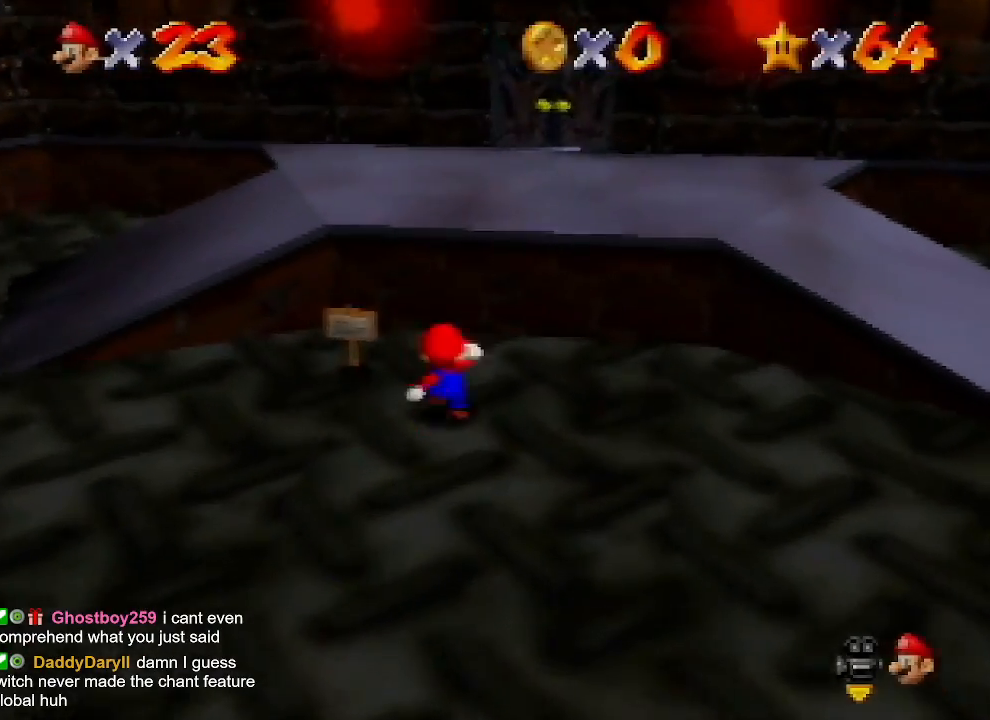
{"buttons": ["C_RIGHT"], "left_stick": "up", "events": [[67, "A", "down"], [333, "A", "up"], [467, "C_RIGHT", "down"]]}
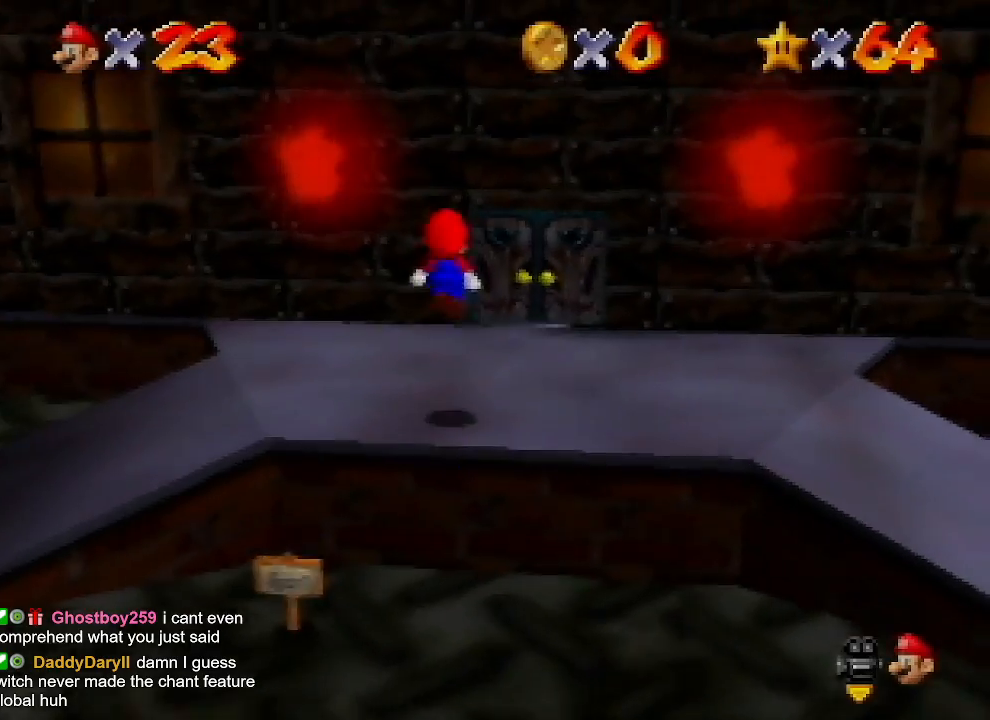
{"buttons": [], "left_stick": "up-right", "events": [[33, "C_RIGHT", "up"], [133, "C_RIGHT", "down"], [233, "left_stick", "up-right"], [267, "C_RIGHT", "up"], [333, "C_RIGHT", "down"], [400, "C_RIGHT", "up"]]}
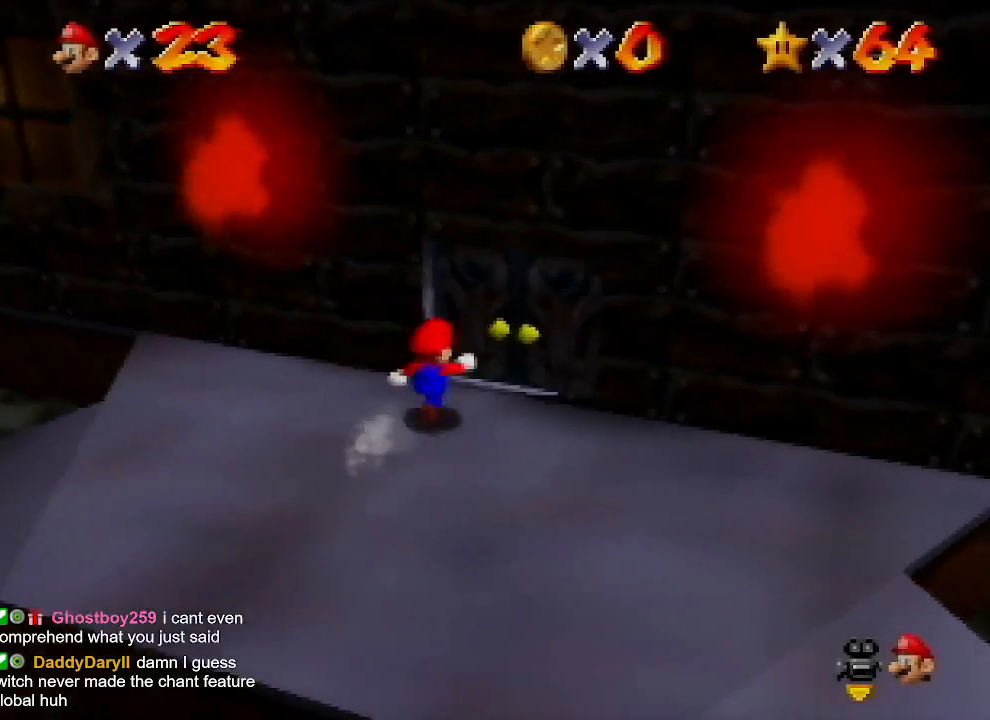
{"buttons": ["A"], "left_stick": "center", "events": [[333, "left_stick", "center"], [400, "A", "down"]]}
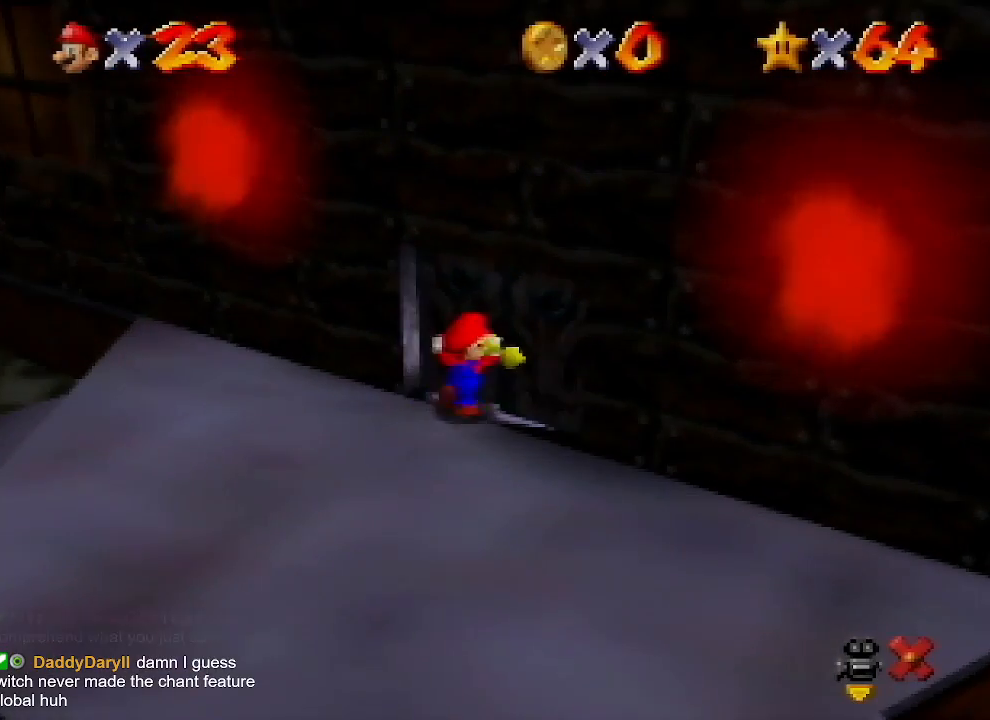
{"buttons": ["A"], "left_stick": "right", "events": [[100, "left_stick", "right"]]}
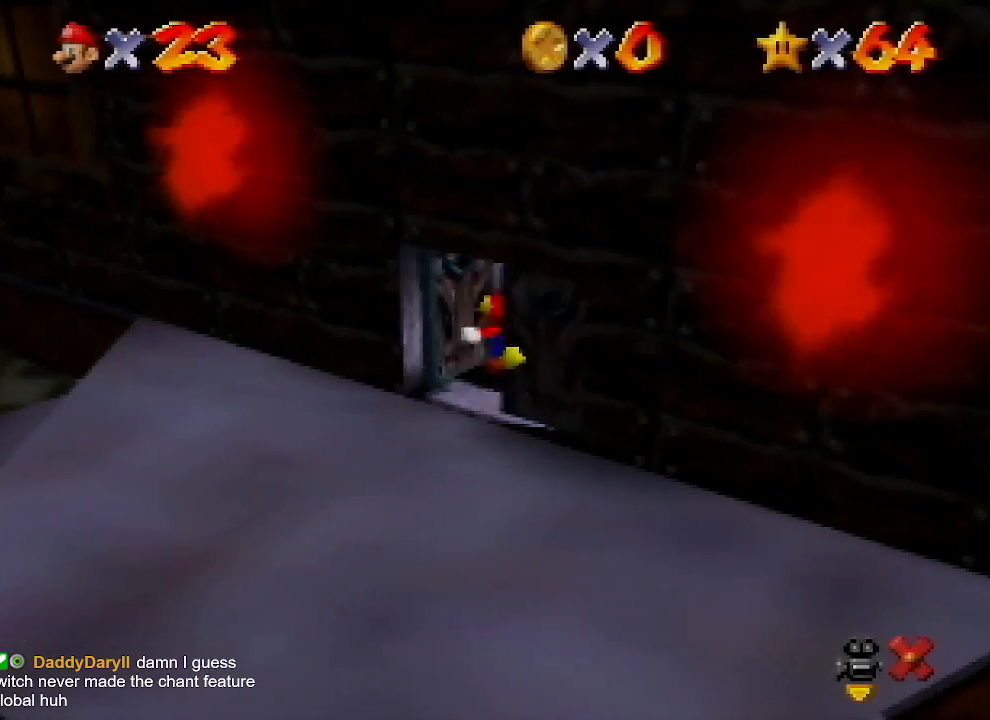
{"buttons": ["A"], "left_stick": "down-right", "events": [[300, "left_stick", "down-right"]]}
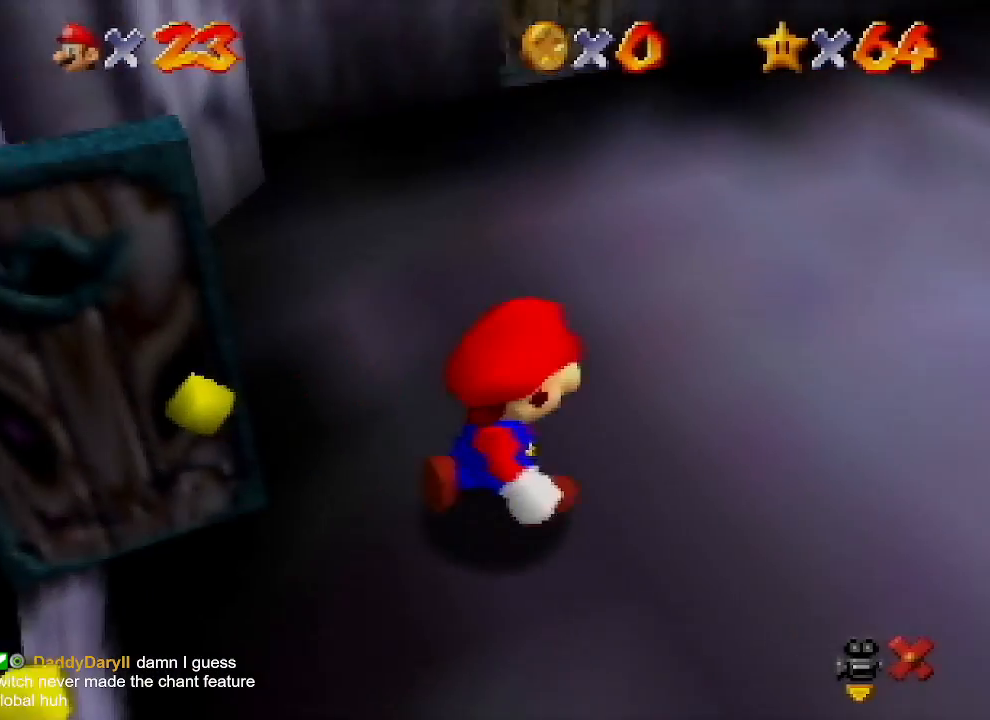
{"buttons": ["A"], "left_stick": "down-right", "events": []}
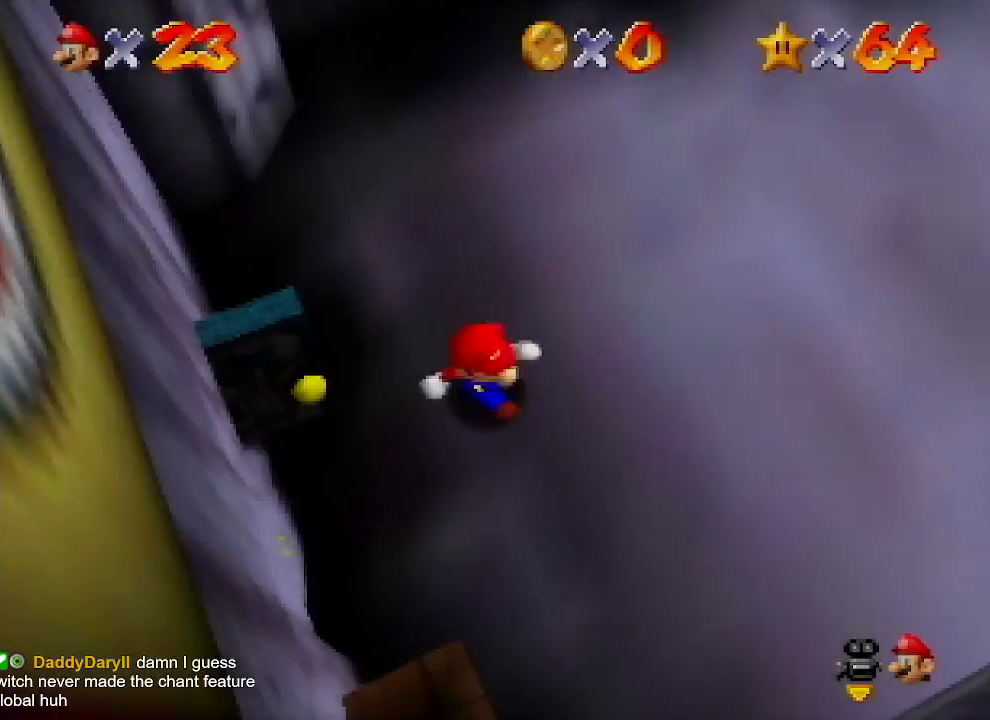
{"buttons": [], "left_stick": "down-right", "events": [[233, "B", "down"], [300, "A", "up"], [300, "B", "up"]]}
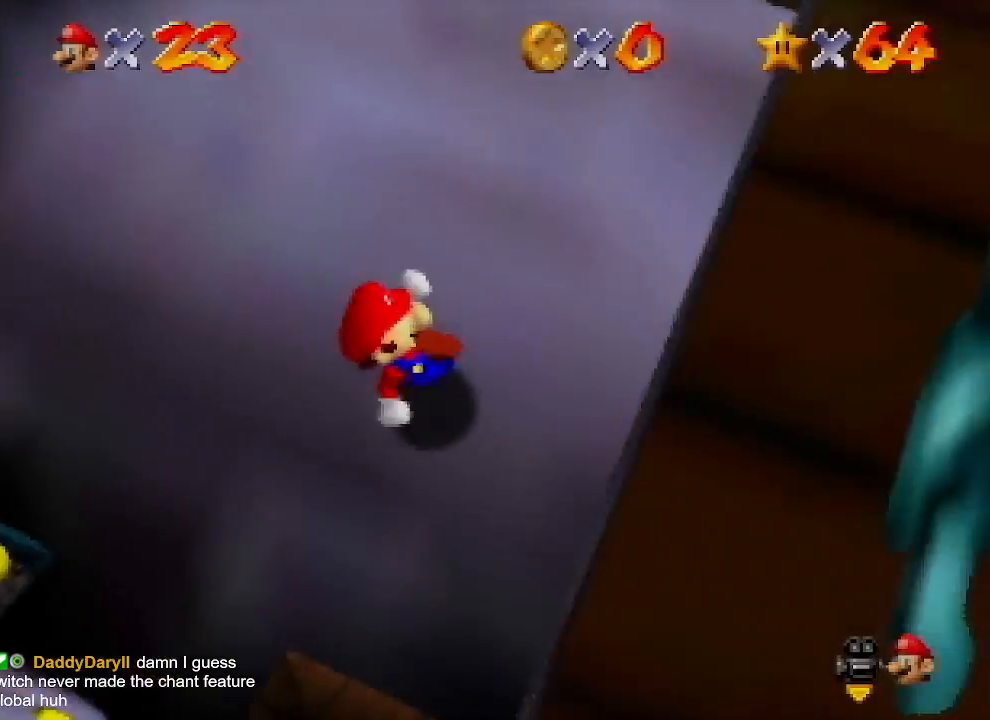
{"buttons": [], "left_stick": "up-left", "events": [[100, "left_stick", "right"], [300, "left_stick", "up"], [367, "left_stick", "up-left"]]}
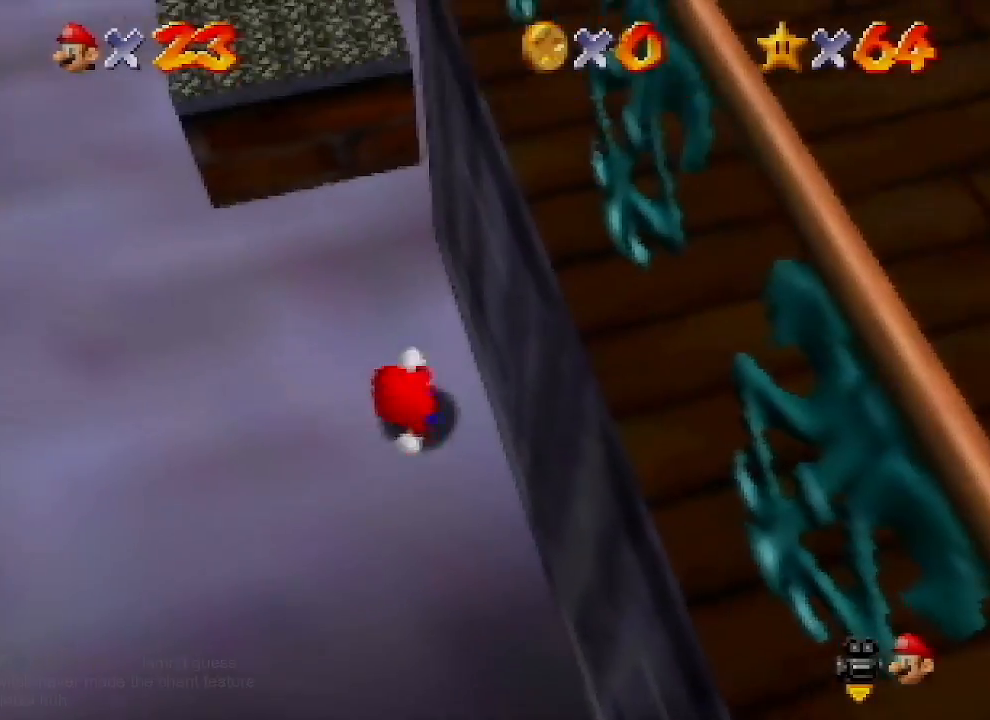
{"buttons": [], "left_stick": "down-right", "events": [[67, "left_stick", "down-right"], [133, "A", "down"], [433, "A", "up"]]}
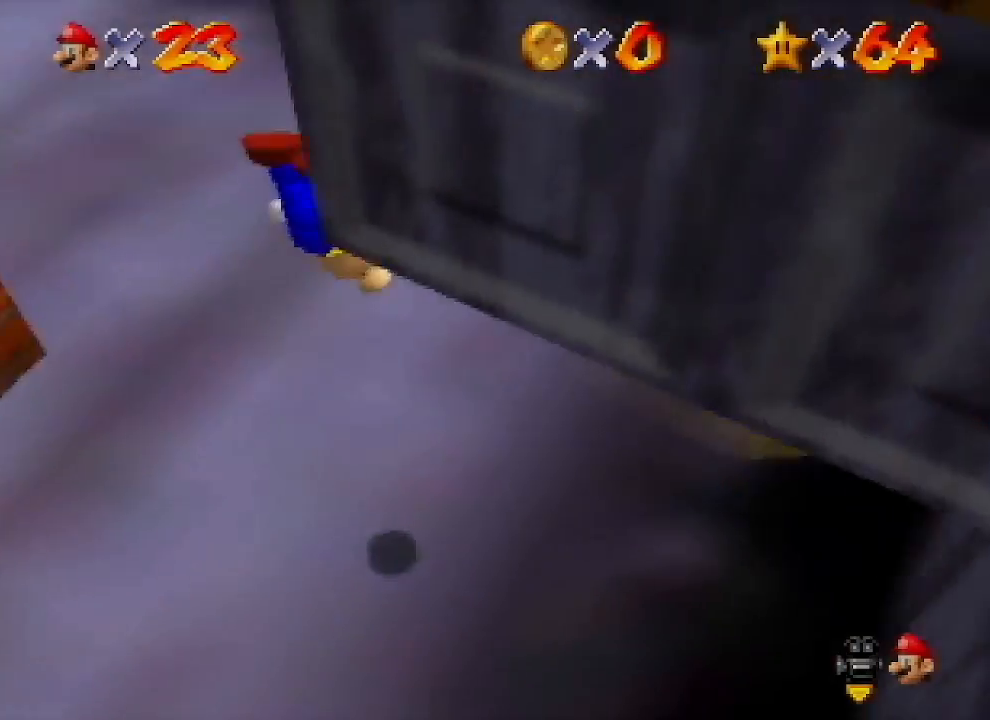
{"buttons": ["A", "B"], "left_stick": "up-left", "events": [[167, "left_stick", "up-left"], [200, "A", "down"], [200, "B", "down"]]}
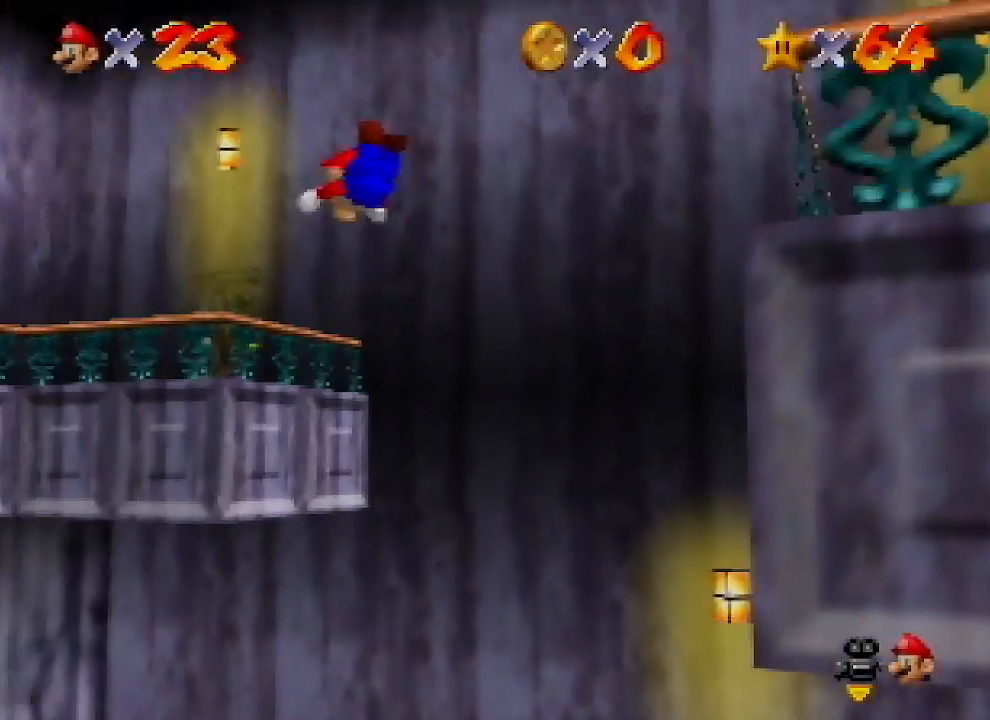
{"buttons": [], "left_stick": "up-left", "events": [[300, "A", "up"], [333, "B", "up"]]}
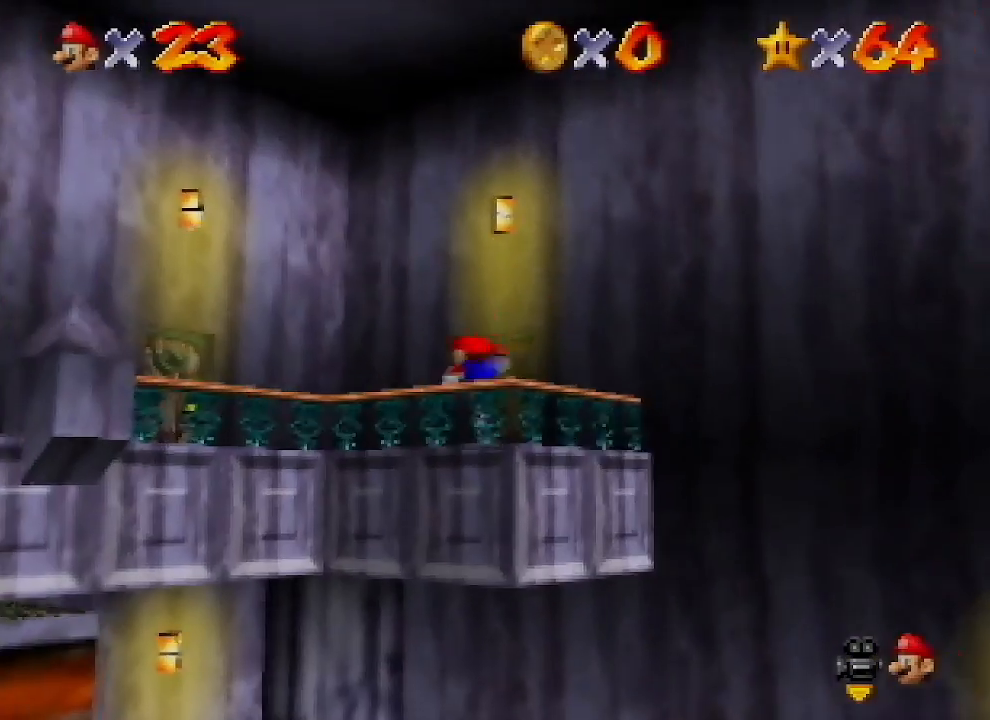
{"buttons": [], "left_stick": "up-right", "events": [[33, "left_stick", "up-right"]]}
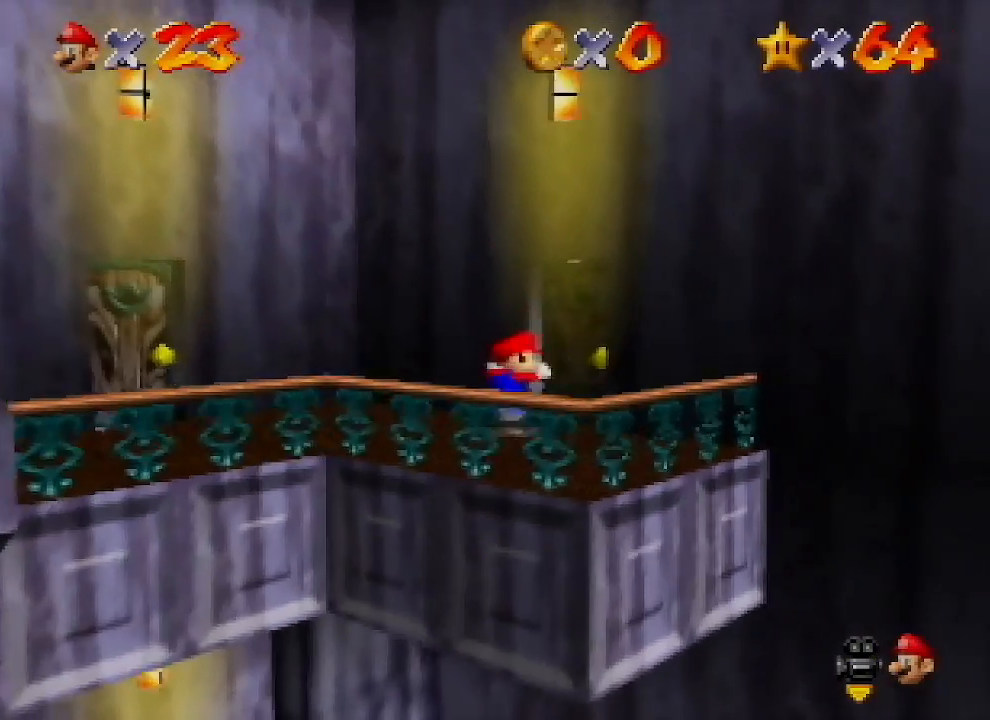
{"buttons": [], "left_stick": "up-right", "events": []}
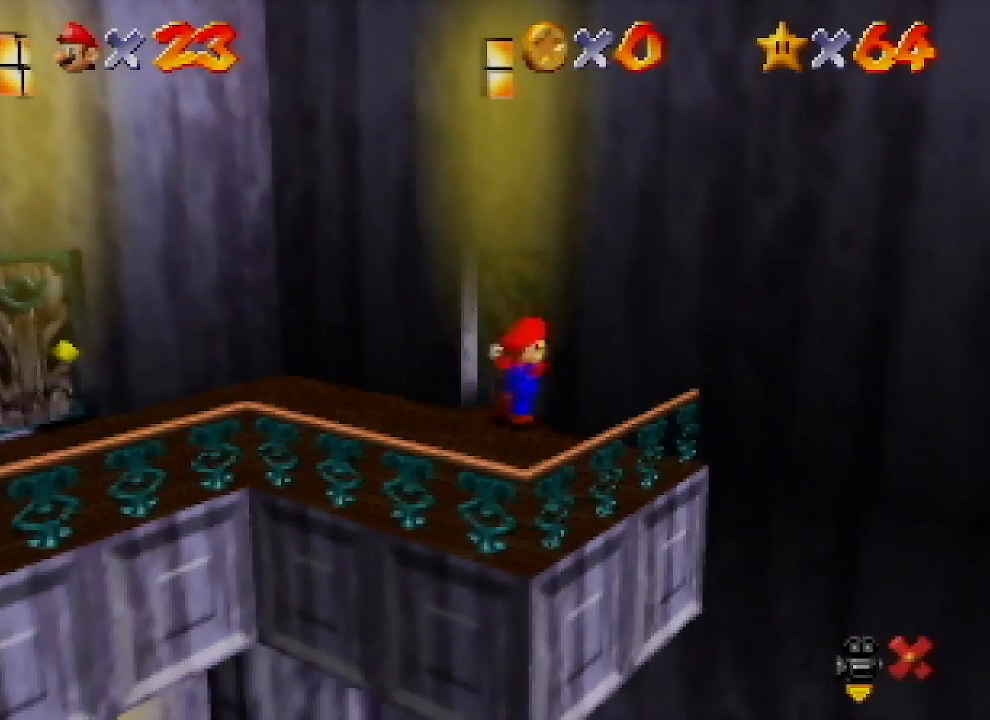
{"buttons": ["A"], "left_stick": "right", "events": [[67, "A", "down"], [100, "left_stick", "center"], [300, "left_stick", "up-right"], [400, "left_stick", "right"]]}
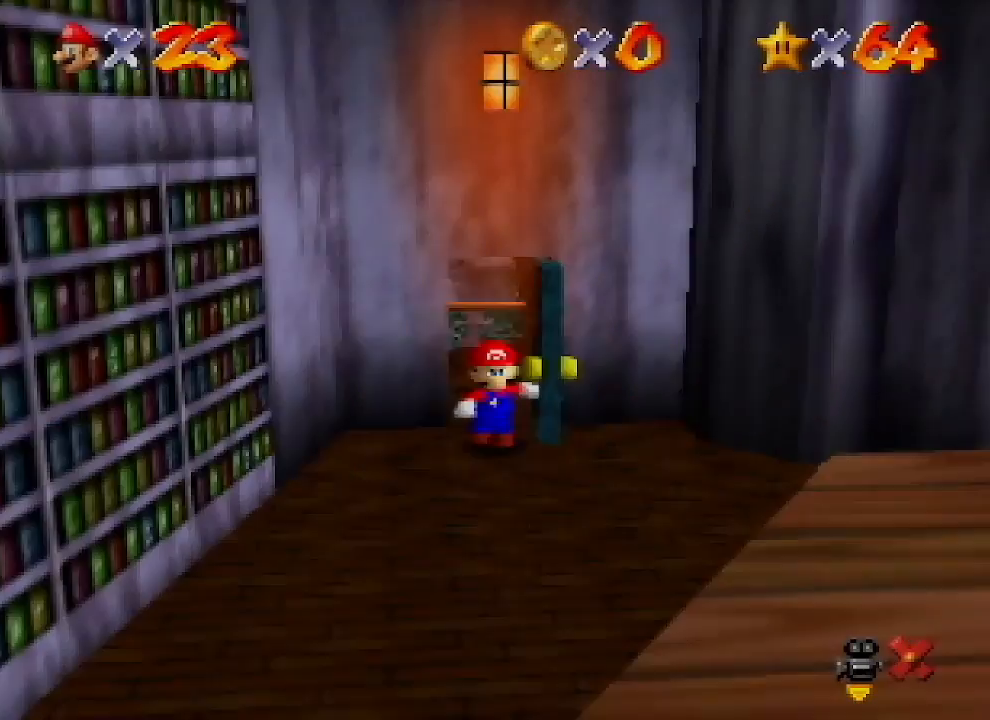
{"buttons": ["A"], "left_stick": "down-right", "events": [[433, "left_stick", "down-right"]]}
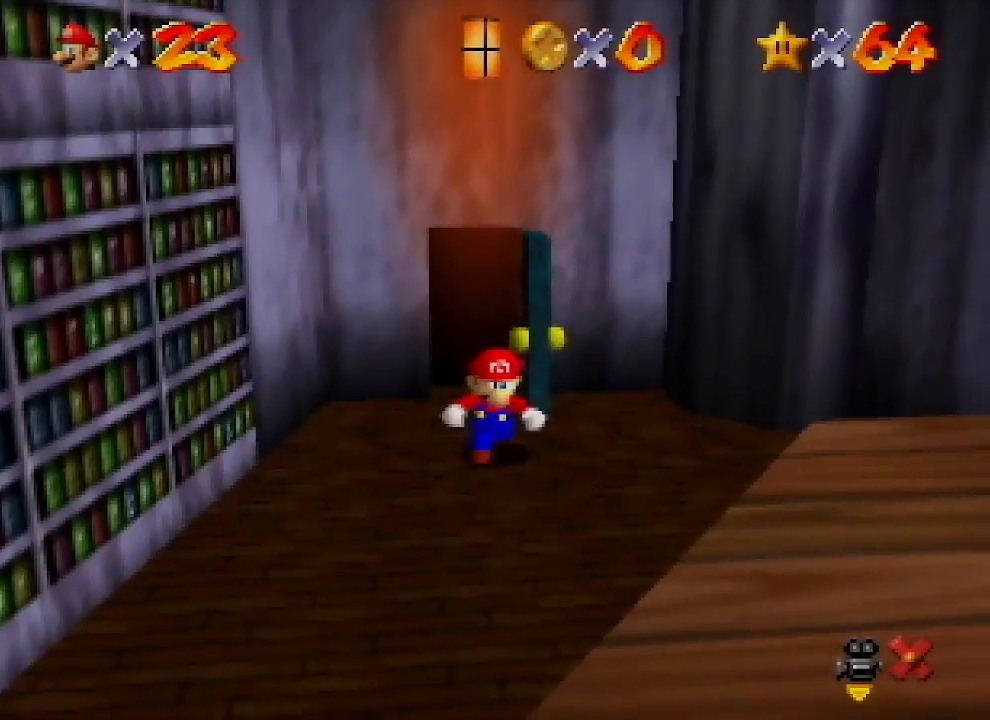
{"buttons": ["A", "B"], "left_stick": "down-right", "events": [[500, "B", "down"]]}
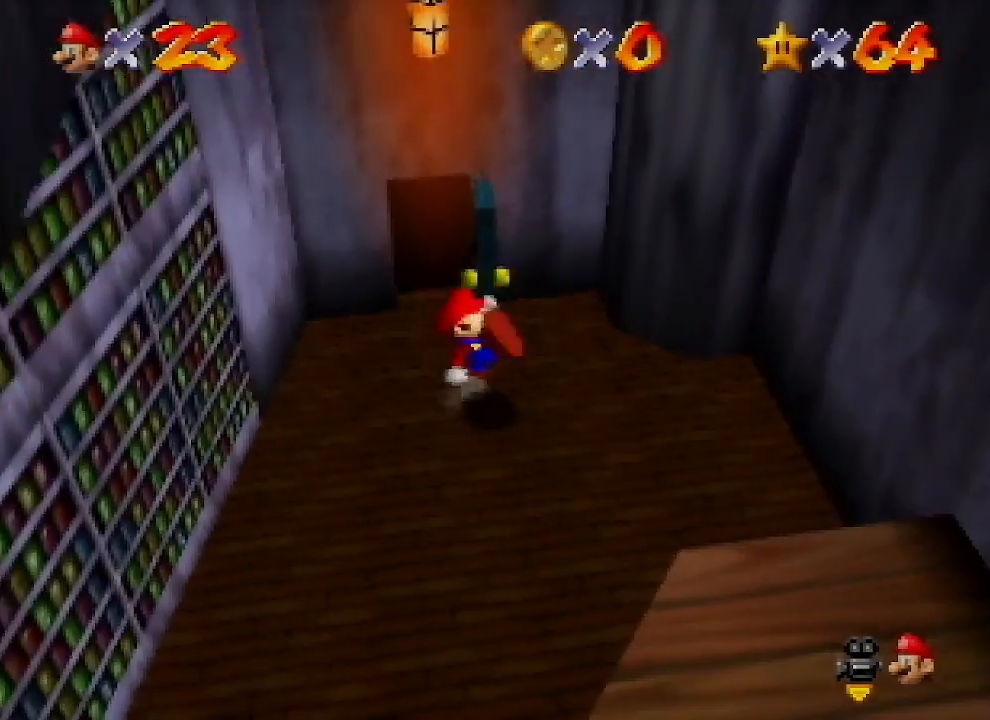
{"buttons": [], "left_stick": "down-right", "events": [[100, "A", "up"], [100, "B", "up"]]}
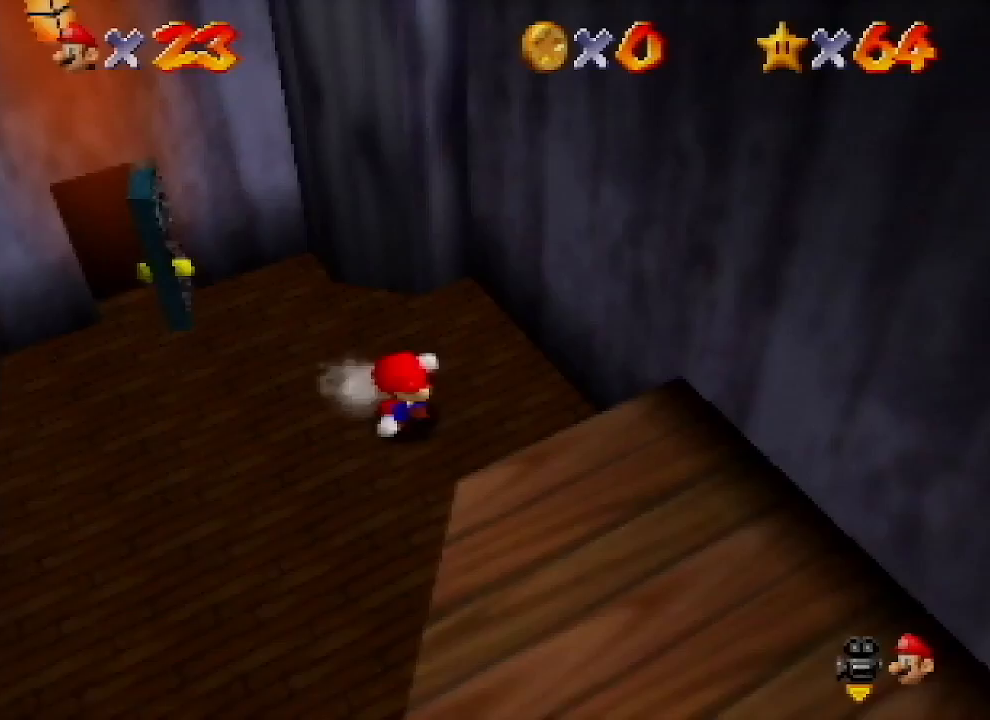
{"buttons": ["A"], "left_stick": "up-right", "events": [[100, "left_stick", "down"], [267, "left_stick", "up-right"], [333, "A", "down"]]}
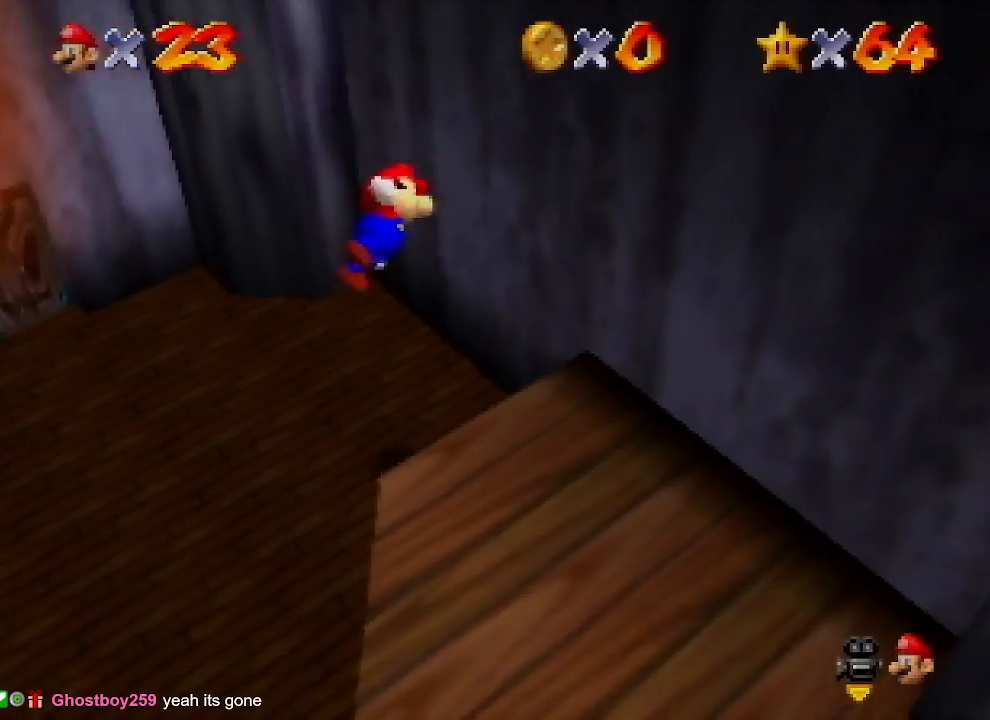
{"buttons": ["A"], "left_stick": "left", "events": [[133, "left_stick", "right"], [200, "A", "up"], [367, "A", "down"], [500, "left_stick", "left"]]}
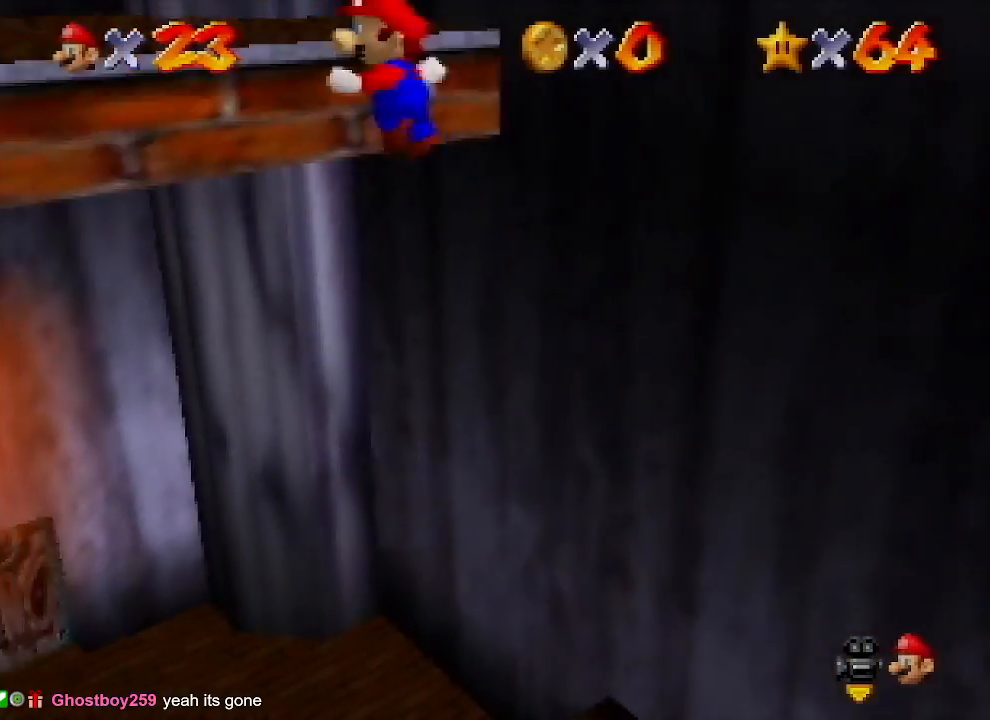
{"buttons": [], "left_stick": "up-left", "events": [[67, "left_stick", "up-left"], [133, "A", "up"]]}
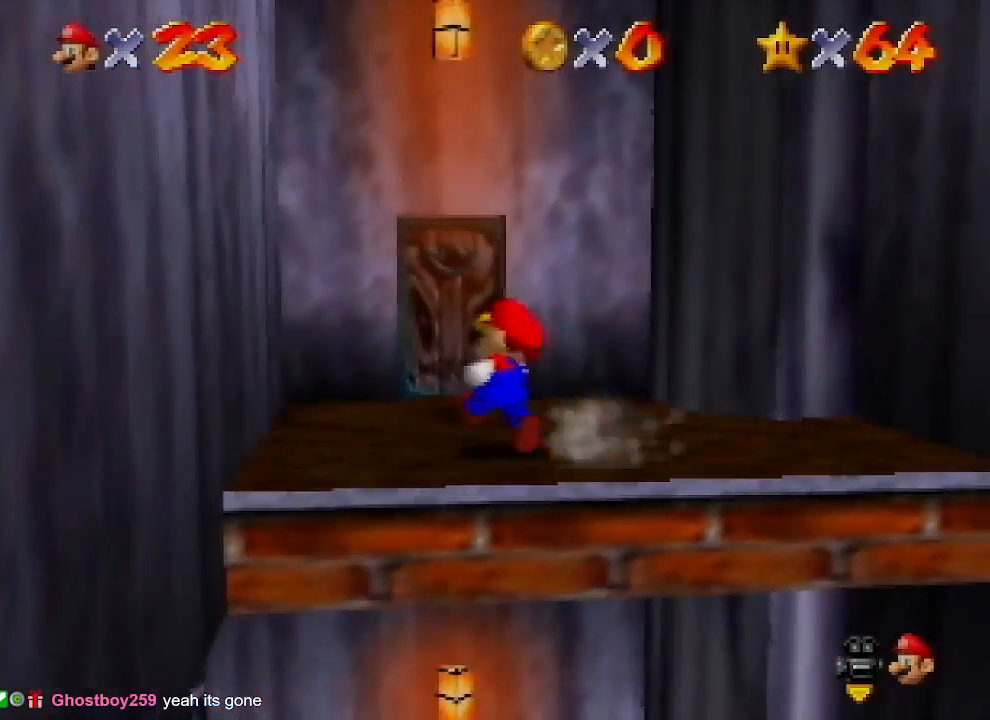
{"buttons": [], "left_stick": "up", "events": [[100, "left_stick", "up"]]}
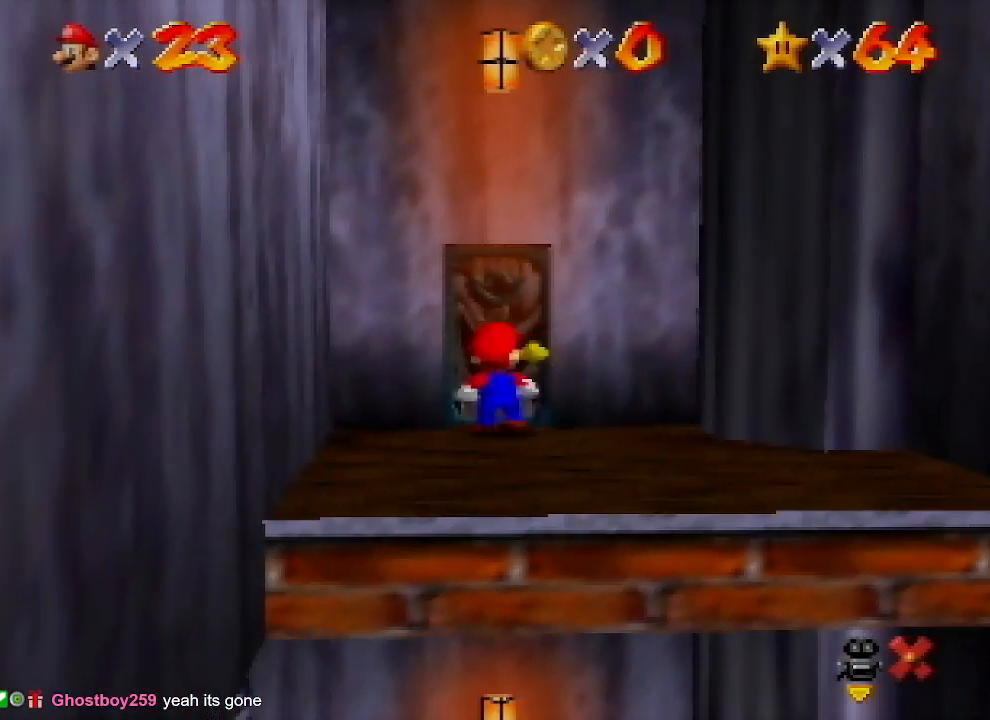
{"buttons": ["A"], "left_stick": "right", "events": [[100, "A", "down"], [100, "left_stick", "center"], [300, "left_stick", "up-right"], [400, "left_stick", "right"]]}
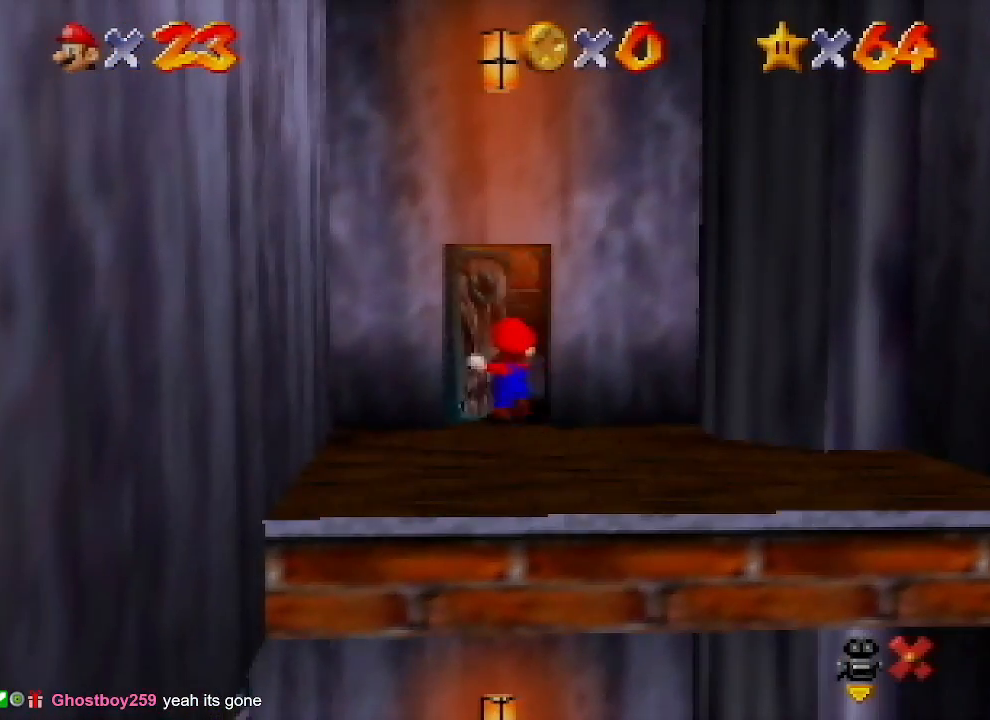
{"buttons": ["A"], "left_stick": "down-right", "events": [[400, "left_stick", "down-right"]]}
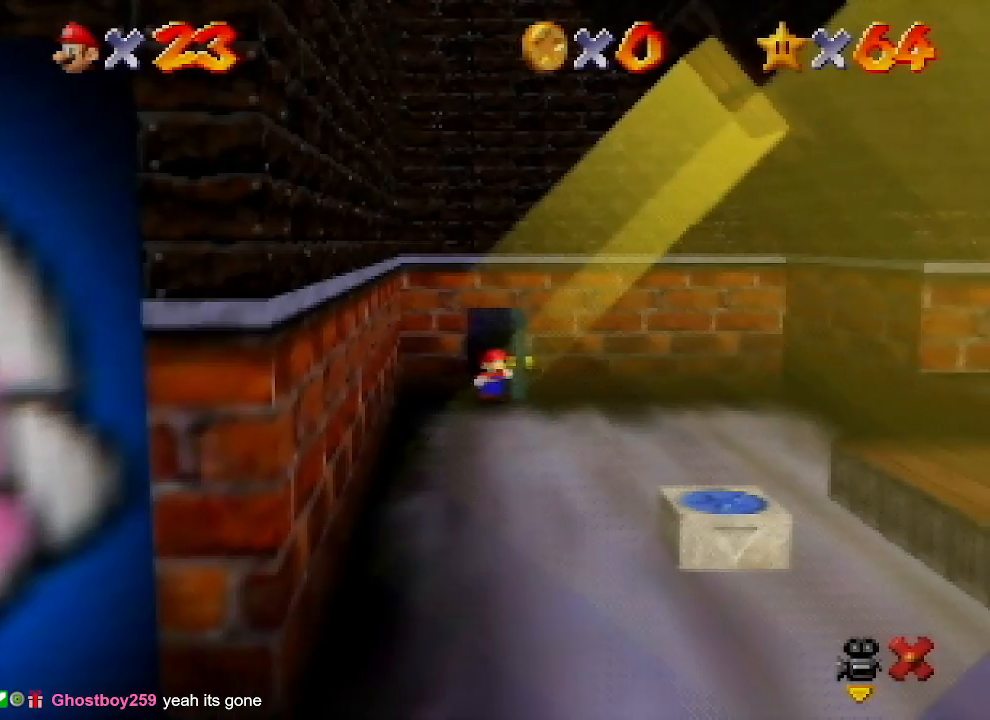
{"buttons": ["A"], "left_stick": "down-right", "events": []}
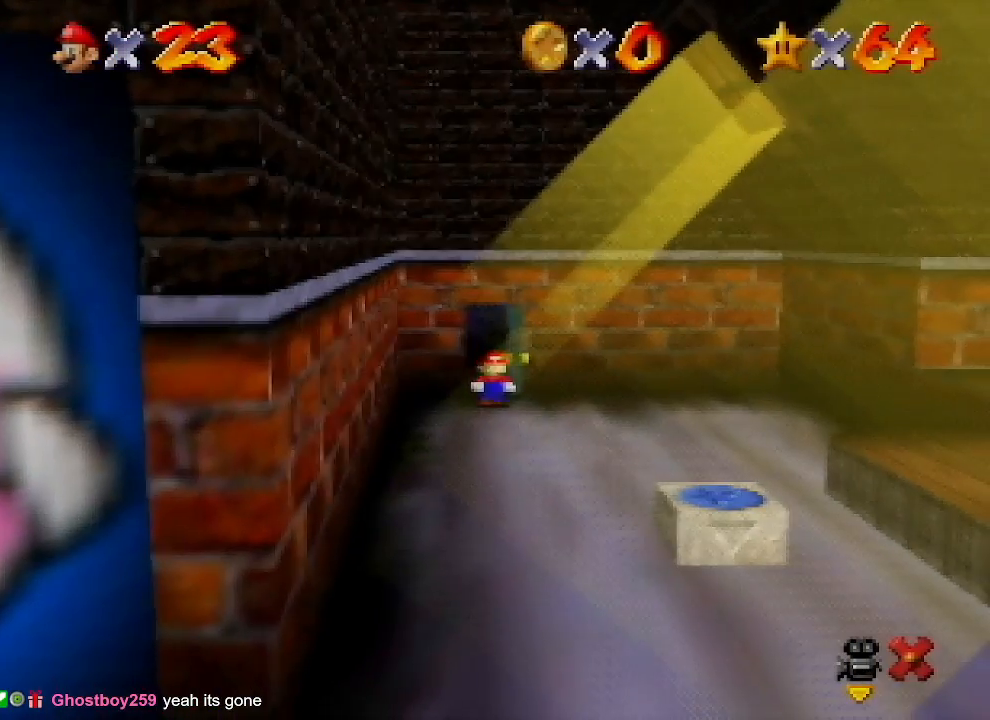
{"buttons": [], "left_stick": "down-right", "events": [[300, "B", "down"], [333, "A", "up"], [333, "B", "up"]]}